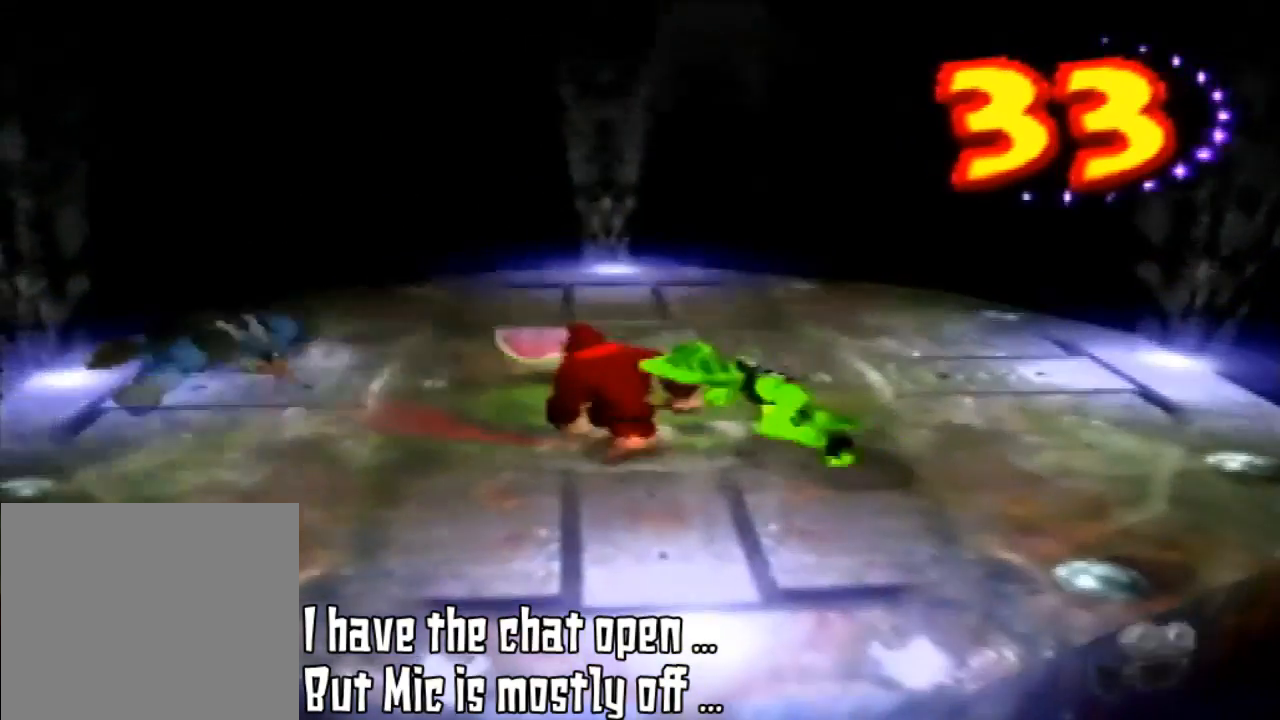
Gameplay with a controller (Nintendo layout); each line is a JSON object with the inputs held at the frame after it. "events" lists button and stick changes between this image and that frame as [ms after this image, input, new state], when the widget could be followed in between. Not read: L3 R3.
{"buttons": [], "left_stick": "up", "events": [[433, "left_stick", "up"]]}
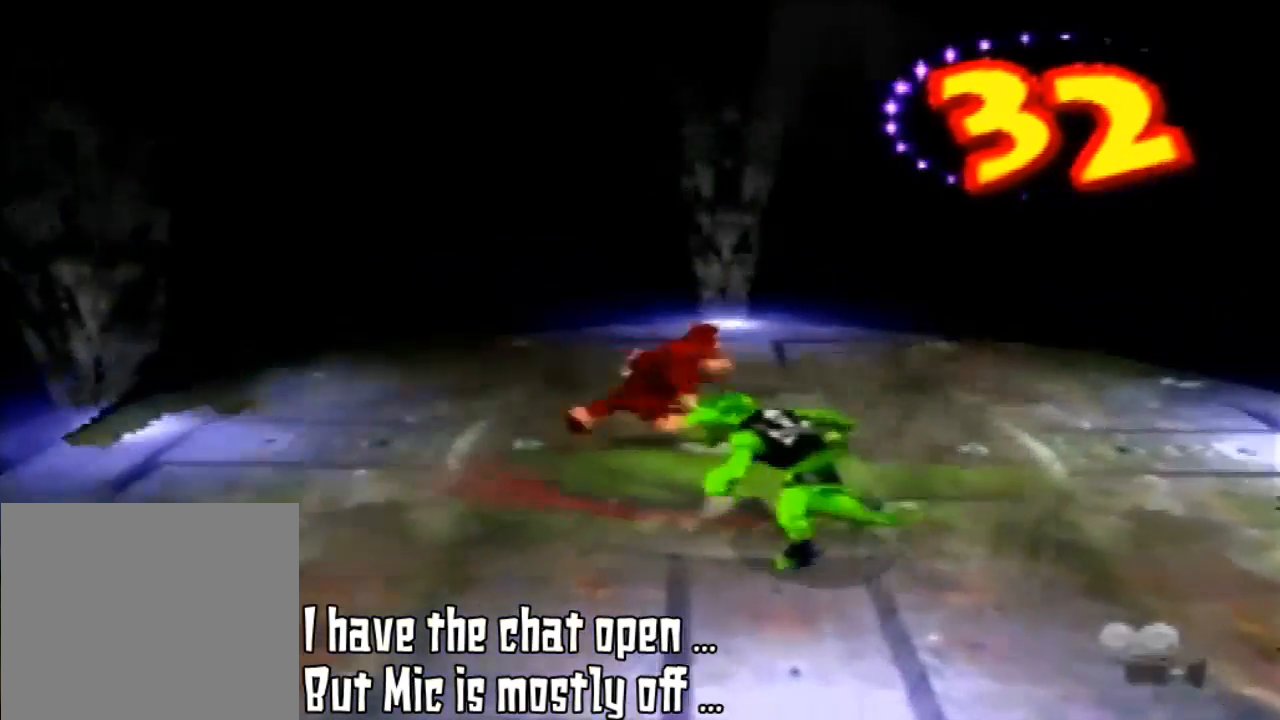
{"buttons": [], "left_stick": "down", "events": [[167, "left_stick", "up-right"], [300, "left_stick", "down-right"], [400, "left_stick", "down"]]}
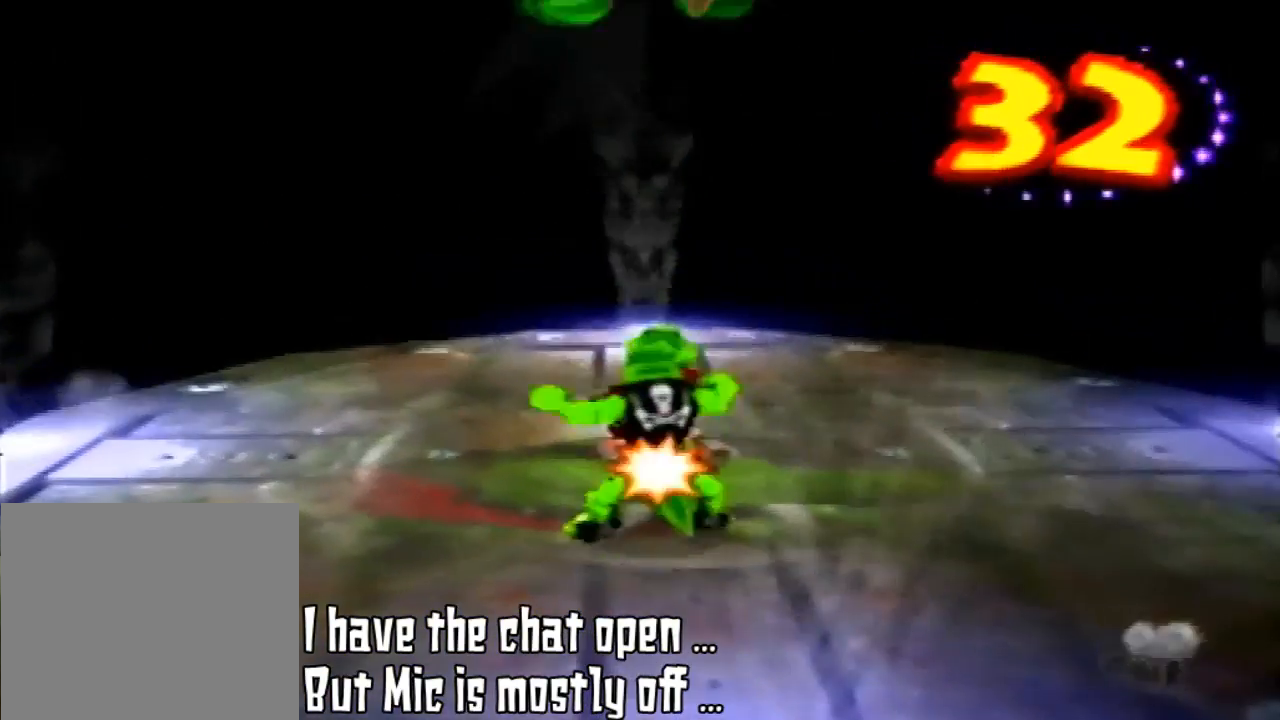
{"buttons": [], "left_stick": "center", "events": [[33, "B", "down"], [100, "B", "up"], [100, "left_stick", "center"], [267, "B", "down"], [333, "B", "up"]]}
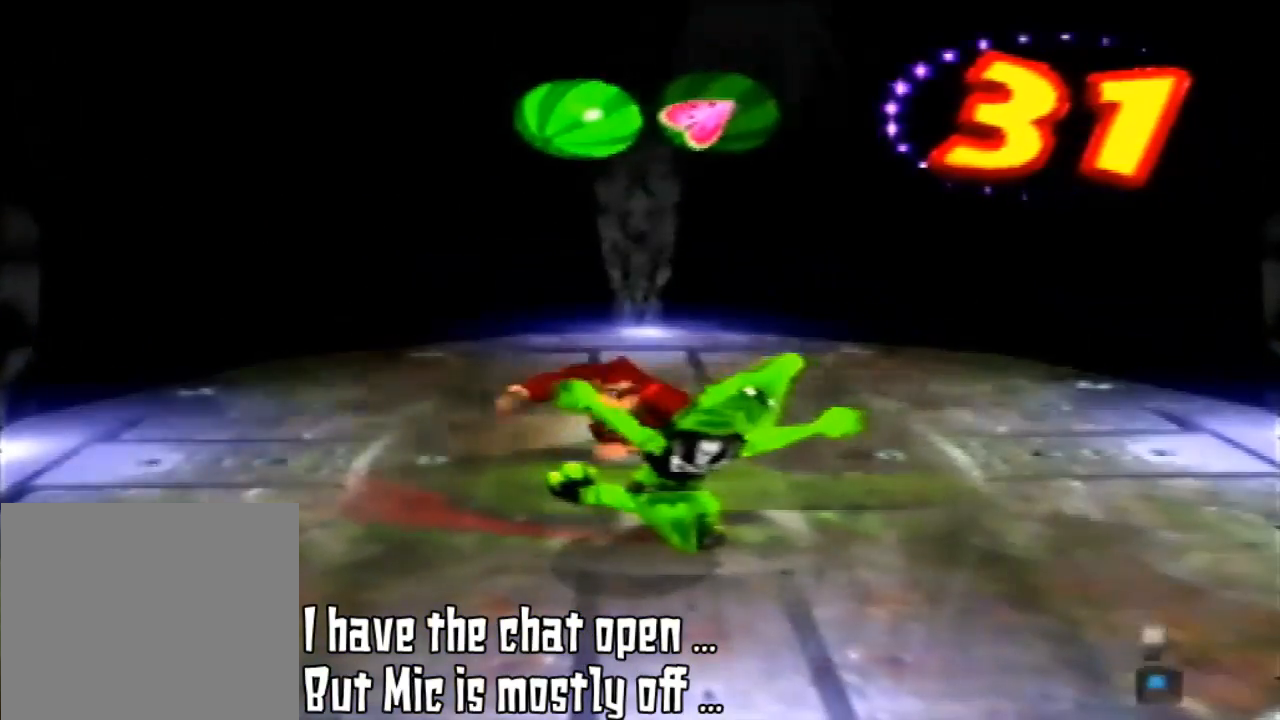
{"buttons": ["B"], "left_stick": "center", "events": [[33, "B", "down"], [100, "B", "up"], [200, "B", "down"], [300, "B", "up"], [433, "B", "down"]]}
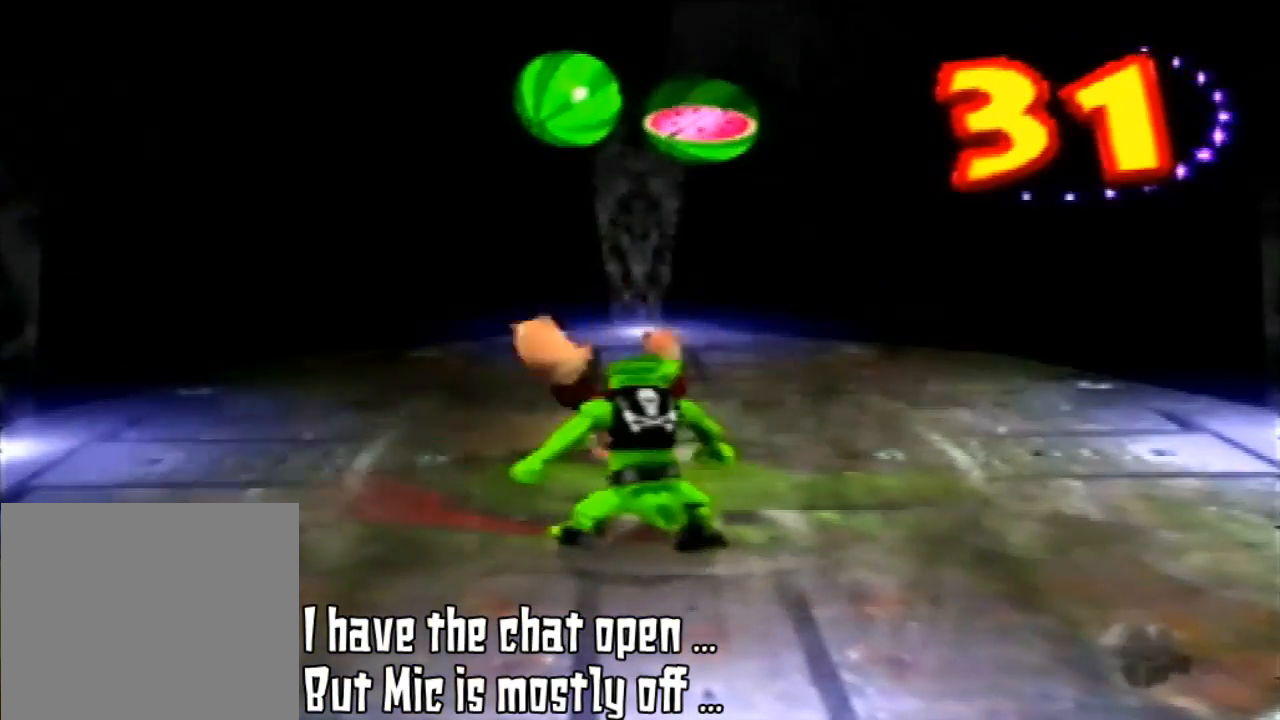
{"buttons": [], "left_stick": "center", "events": [[33, "B", "up"], [100, "B", "down"], [233, "B", "up"], [333, "B", "down"], [433, "B", "up"]]}
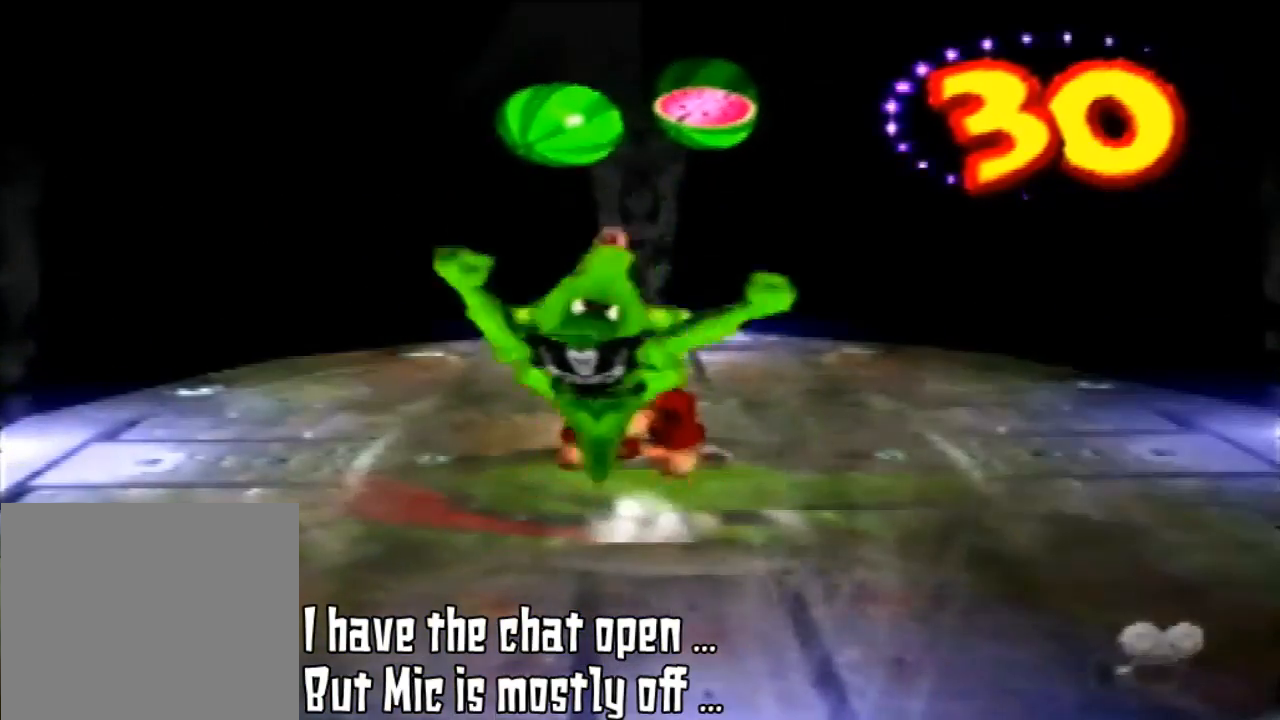
{"buttons": [], "left_stick": "center", "events": [[33, "B", "down"], [133, "B", "up"]]}
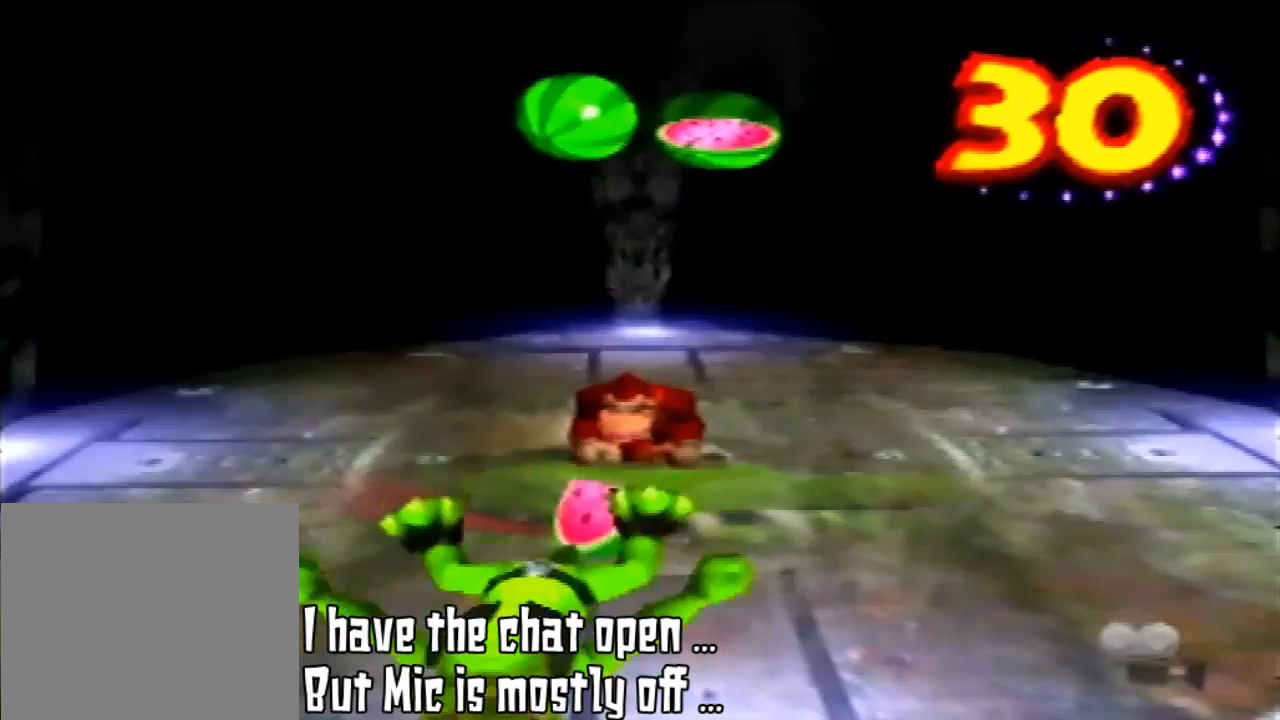
{"buttons": [], "left_stick": "center", "events": []}
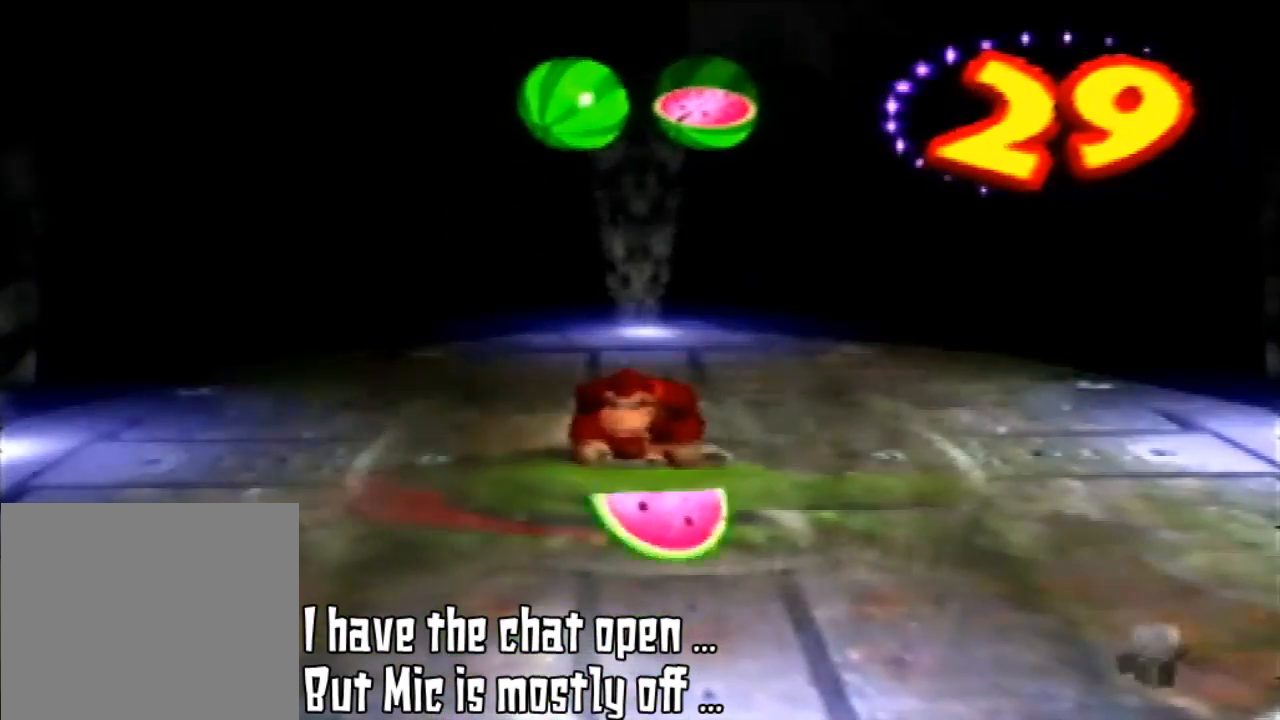
{"buttons": [], "left_stick": "center", "events": []}
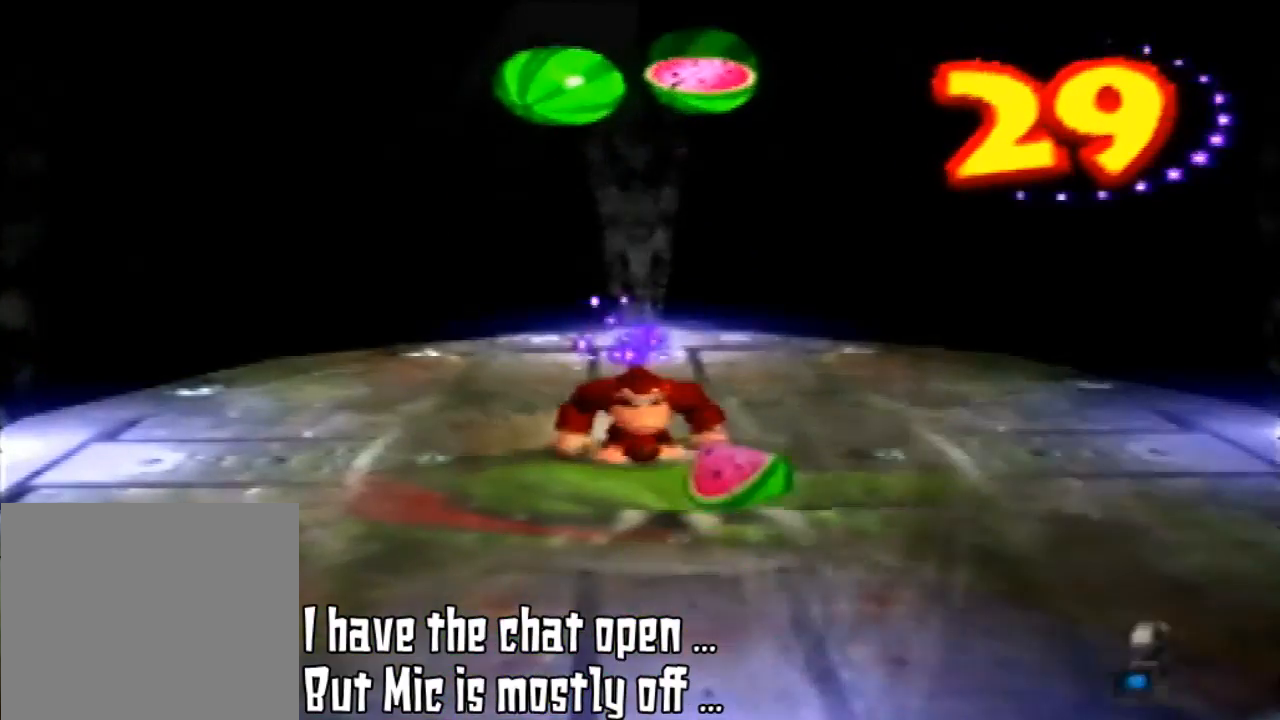
{"buttons": [], "left_stick": "center", "events": [[300, "left_stick", "down"], [467, "left_stick", "center"]]}
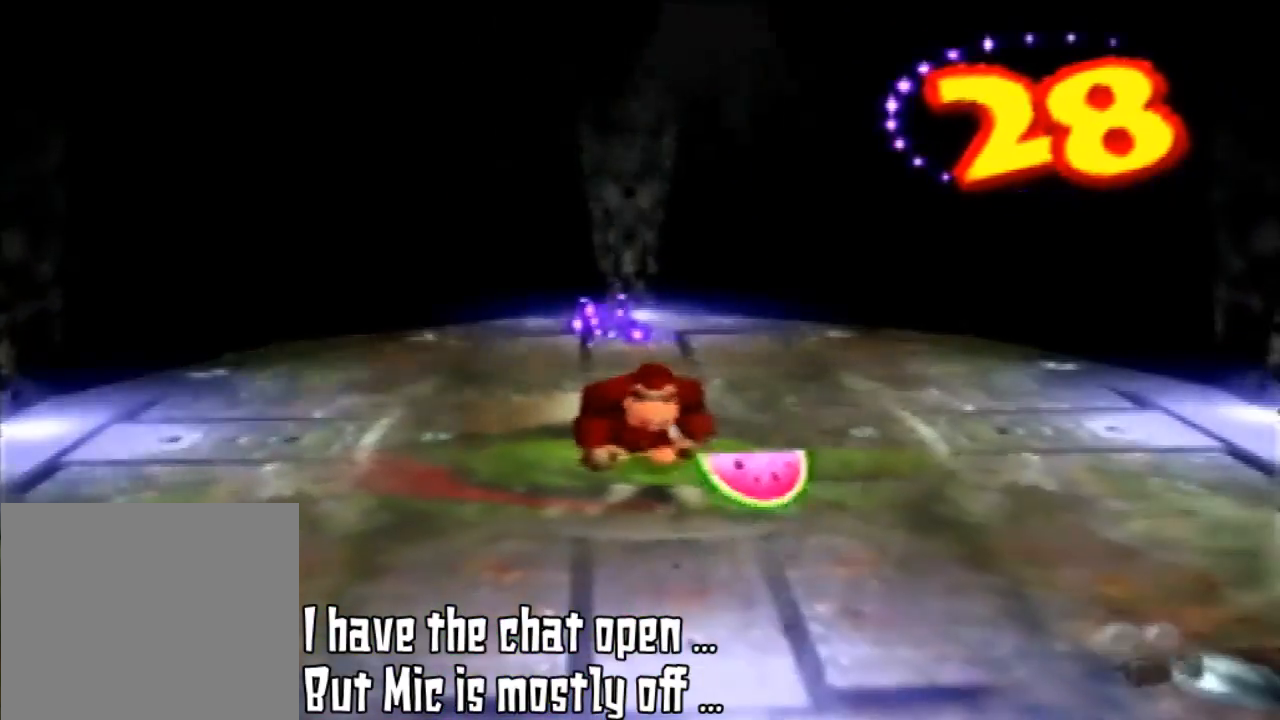
{"buttons": [], "left_stick": "center", "events": []}
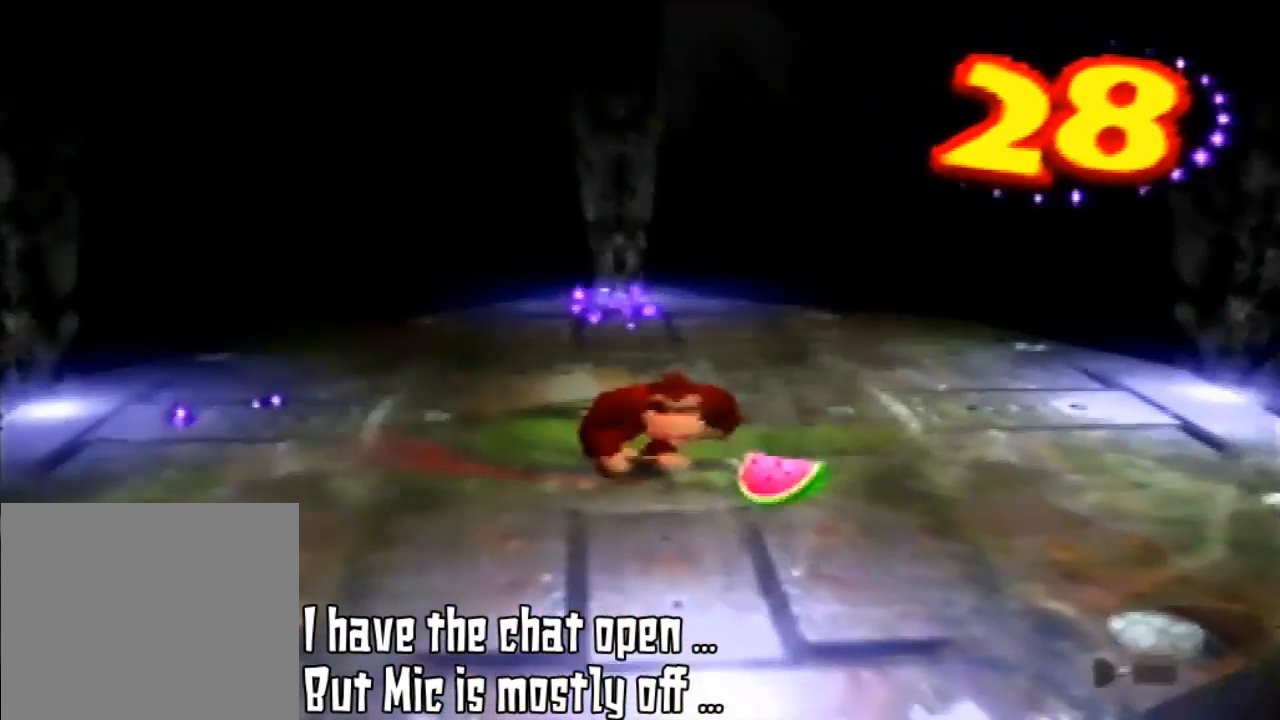
{"buttons": [], "left_stick": "center", "events": [[33, "left_stick", "down"], [167, "left_stick", "center"]]}
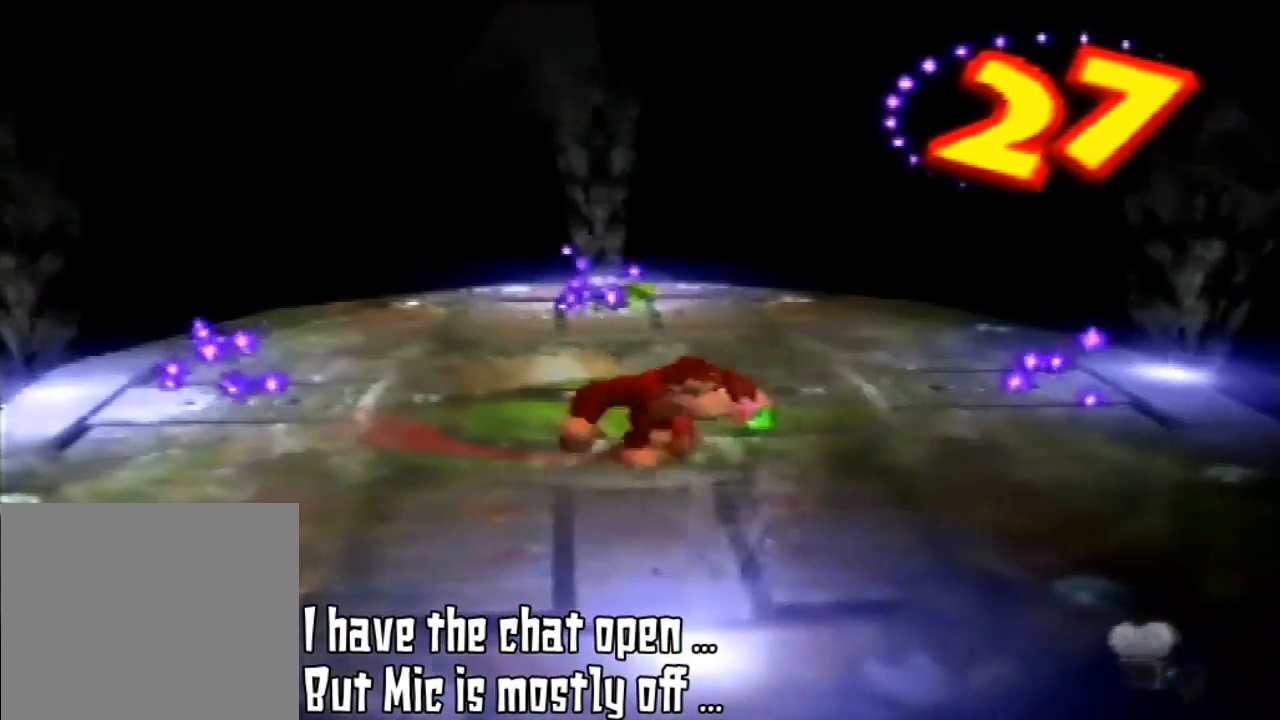
{"buttons": [], "left_stick": "center", "events": [[233, "left_stick", "right"], [367, "left_stick", "center"]]}
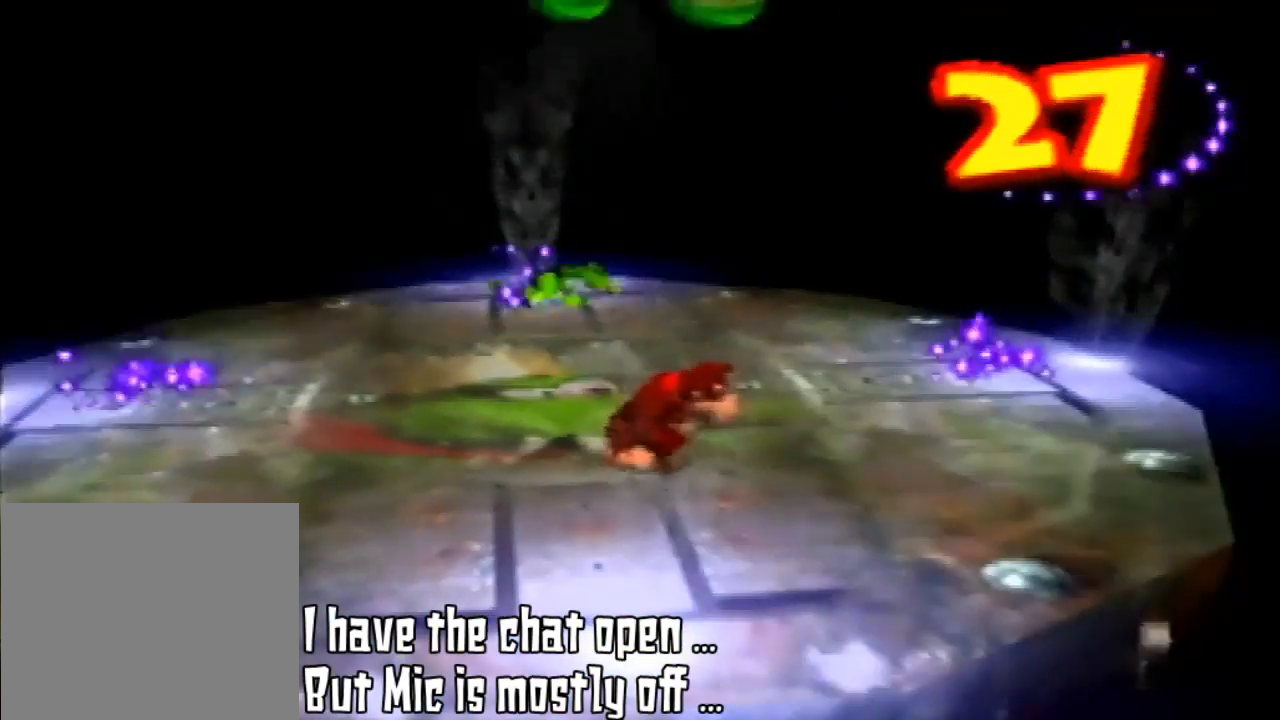
{"buttons": [], "left_stick": "center", "events": []}
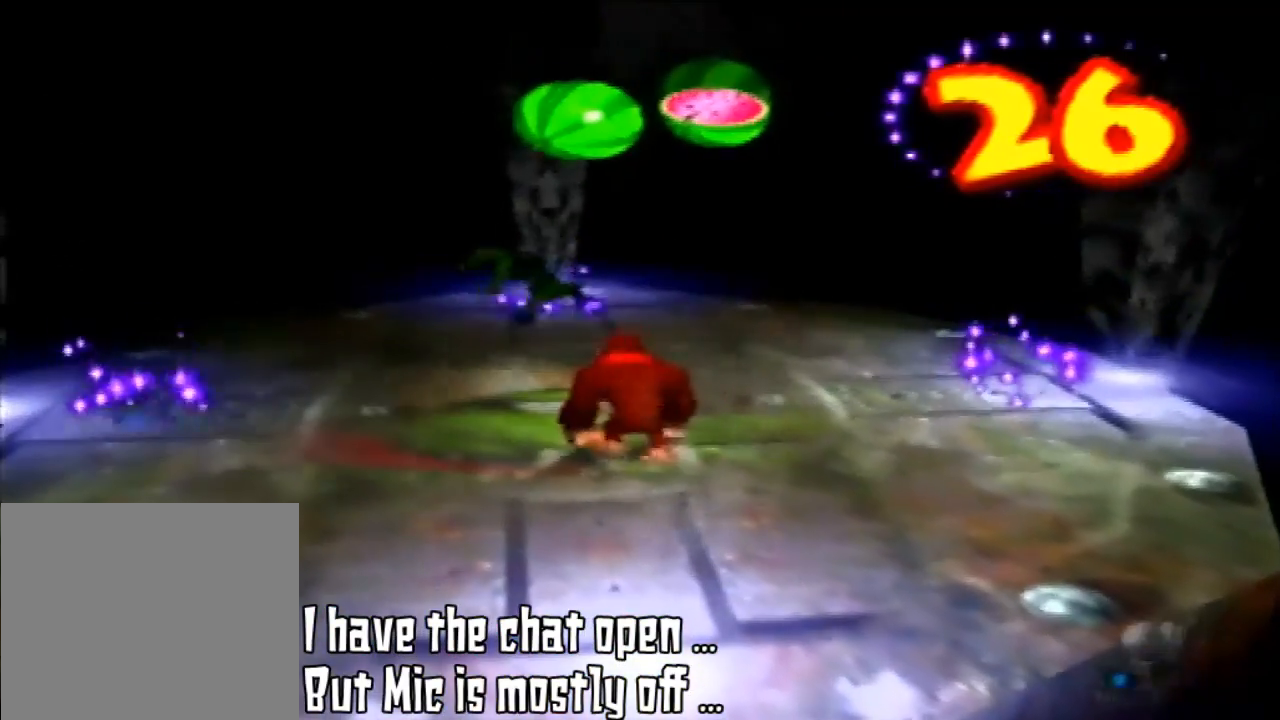
{"buttons": [], "left_stick": "center", "events": []}
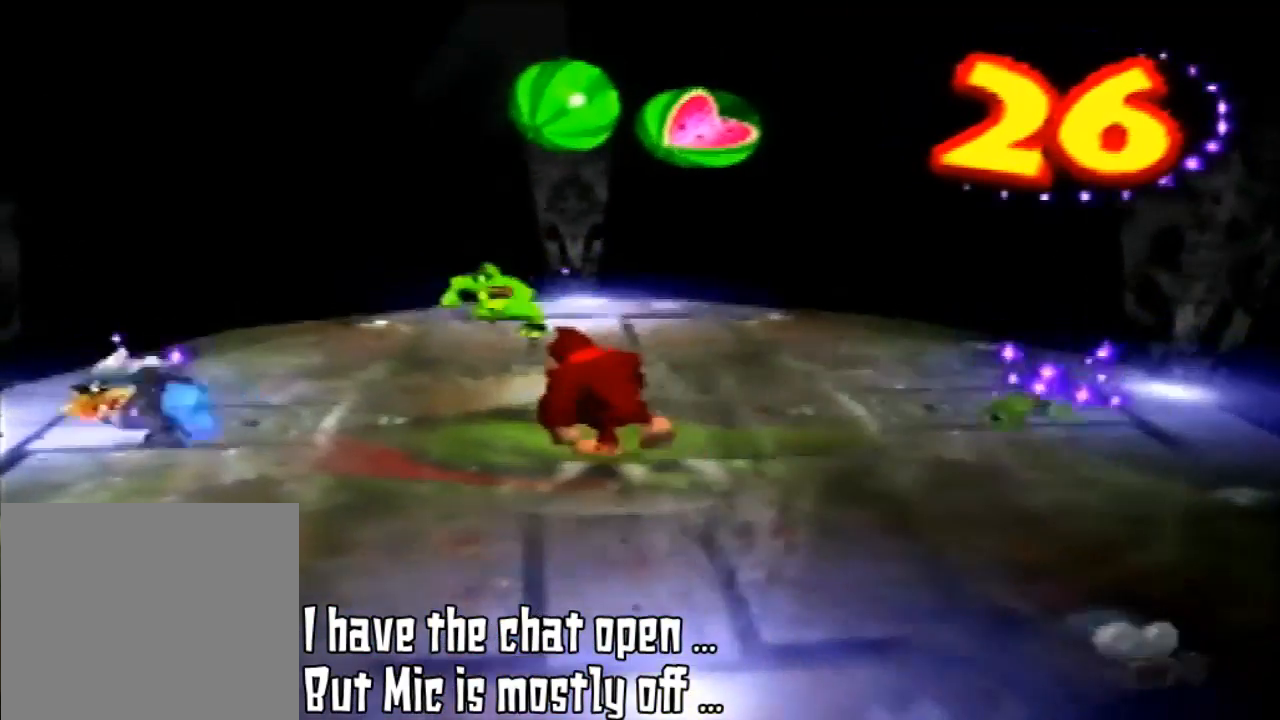
{"buttons": [], "left_stick": "center", "events": [[67, "left_stick", "up-left"], [267, "left_stick", "center"]]}
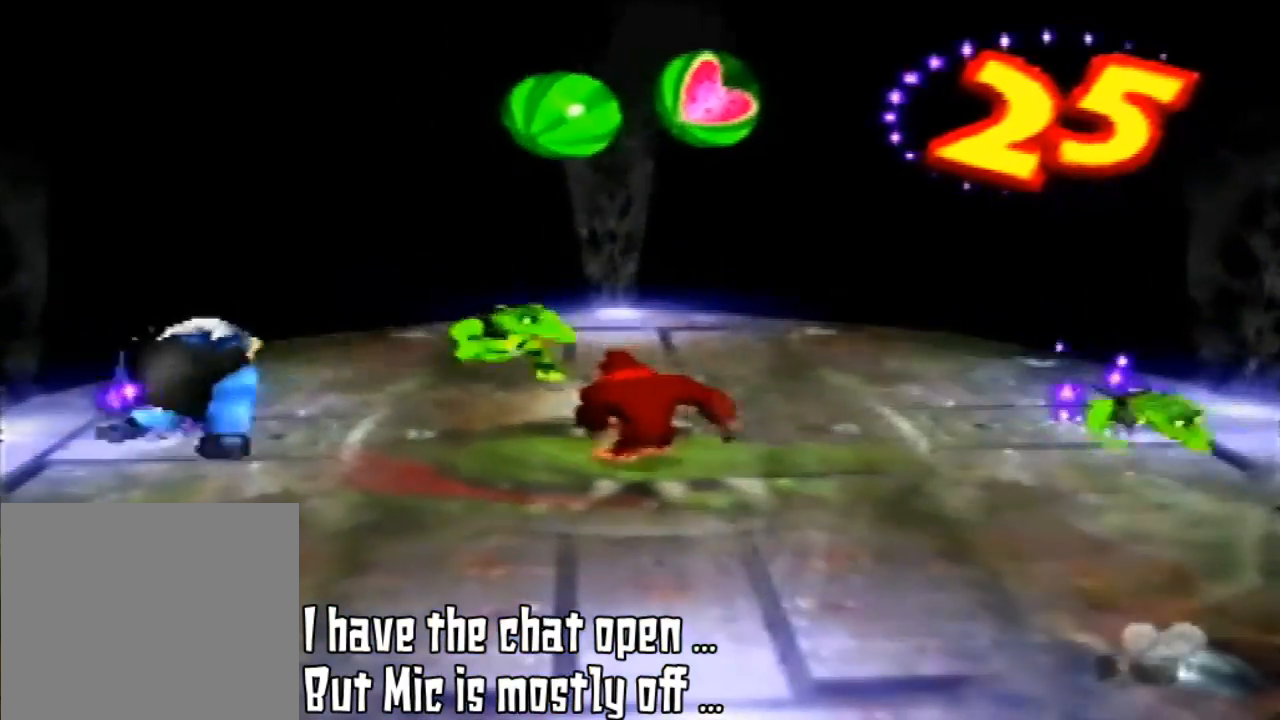
{"buttons": [], "left_stick": "left", "events": [[200, "B", "down"], [333, "B", "up"], [400, "B", "down"], [433, "left_stick", "left"], [500, "B", "up"]]}
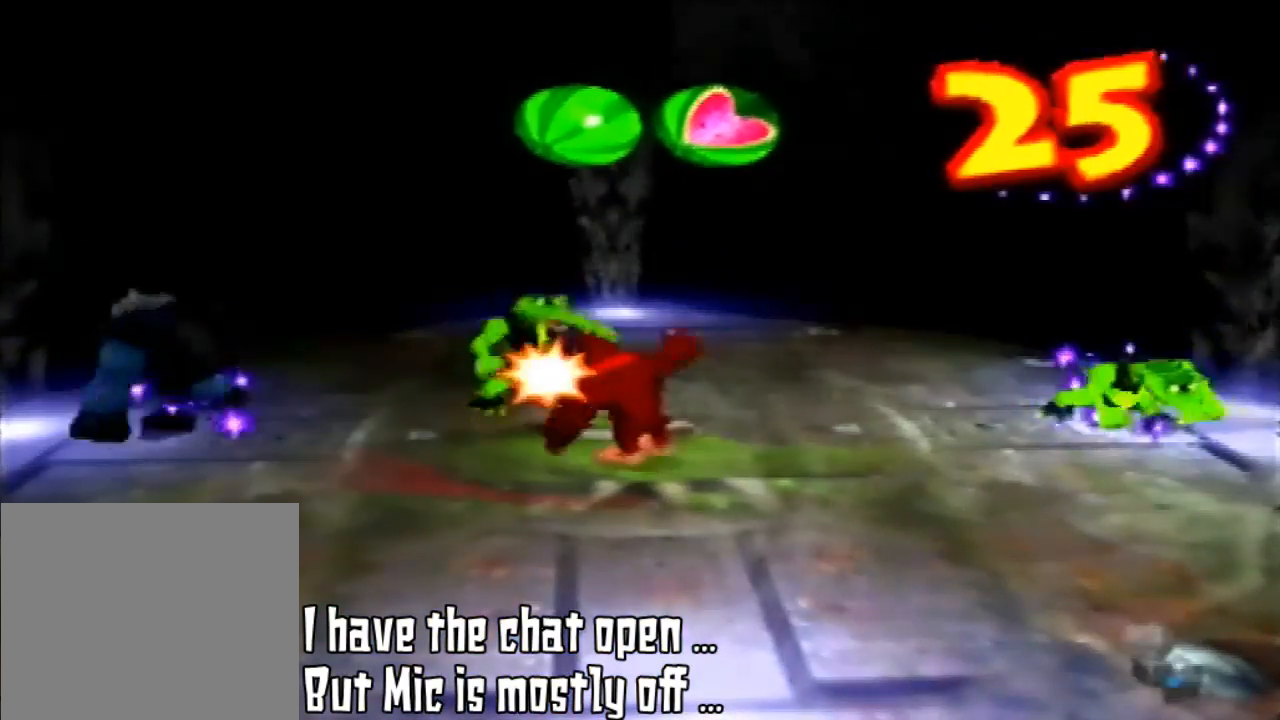
{"buttons": [], "left_stick": "center", "events": [[33, "left_stick", "center"], [100, "B", "down"], [167, "B", "up"], [300, "B", "down"], [367, "B", "up"]]}
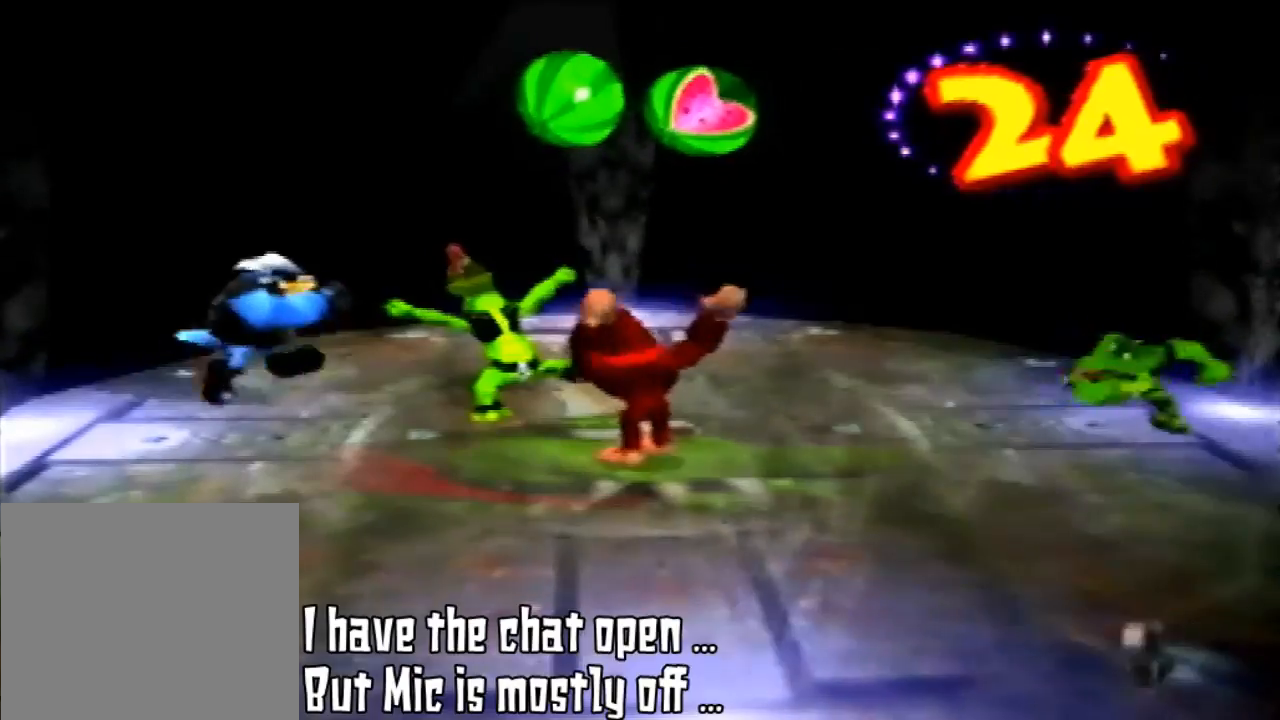
{"buttons": [], "left_stick": "center", "events": [[200, "B", "down"], [233, "B", "up"], [367, "B", "down"], [467, "B", "up"]]}
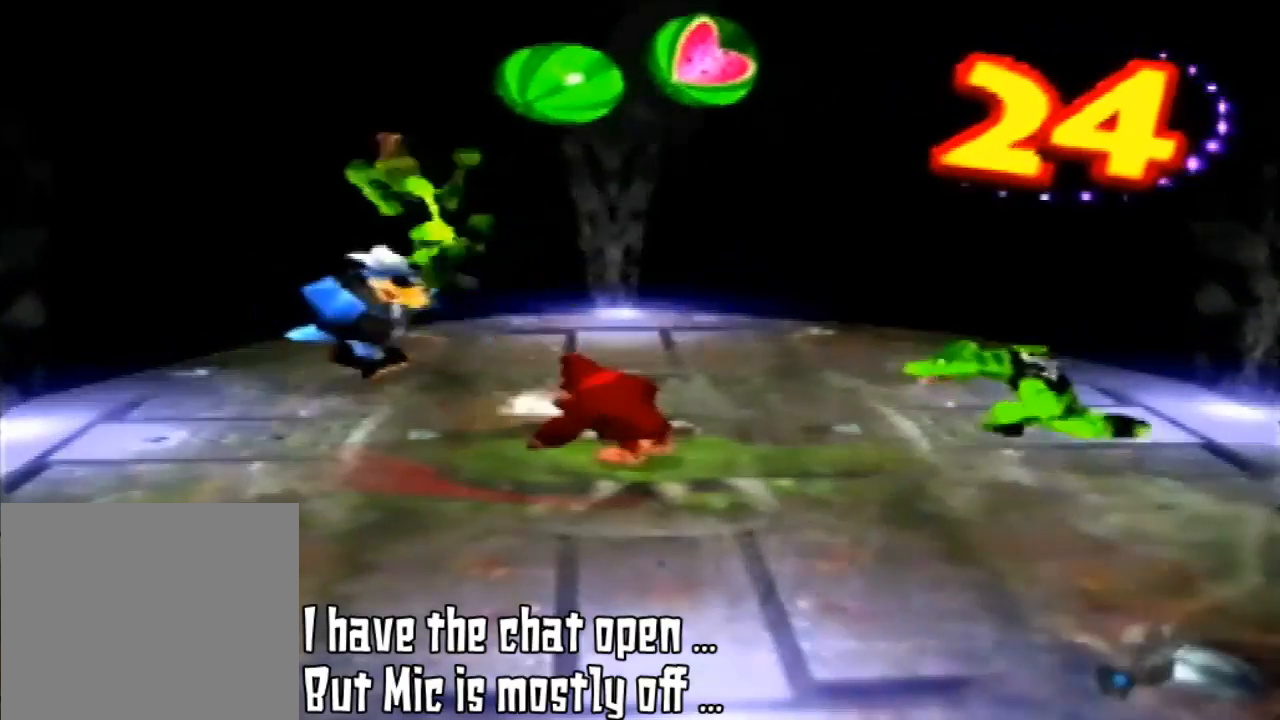
{"buttons": [], "left_stick": "center", "events": [[133, "B", "down"], [200, "B", "up"], [400, "B", "down"], [500, "B", "up"]]}
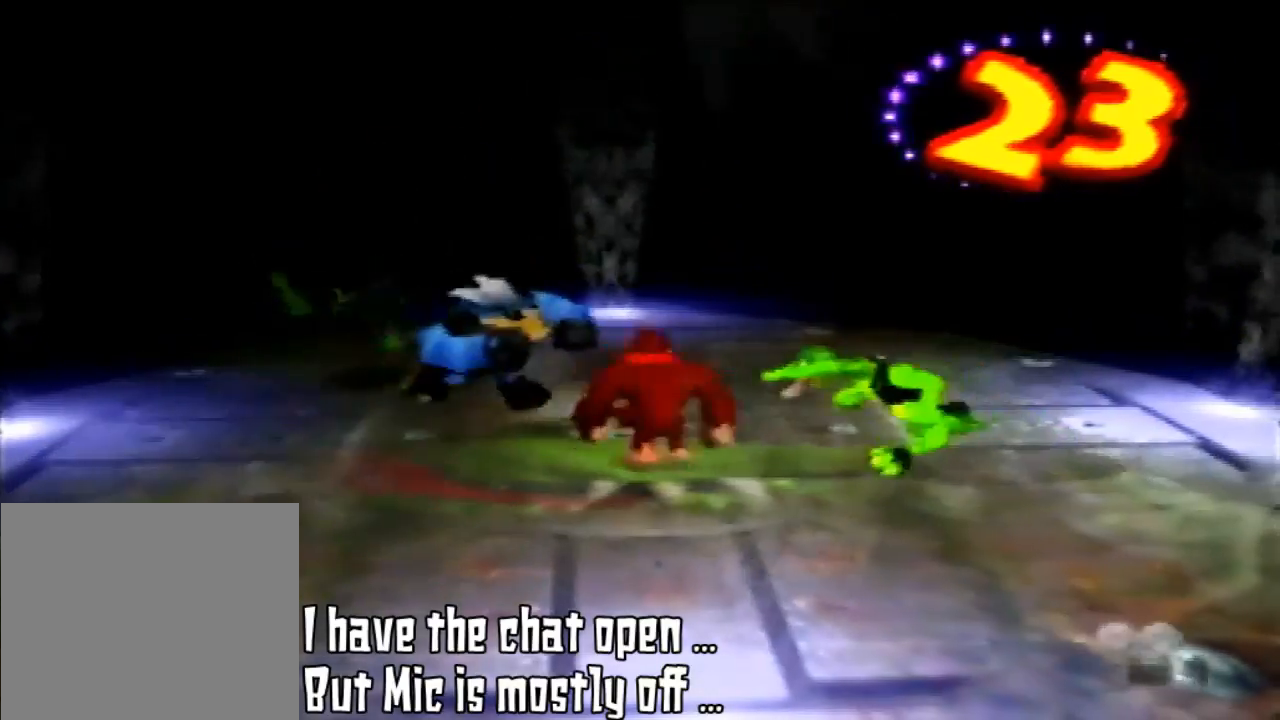
{"buttons": ["B"], "left_stick": "center", "events": [[133, "left_stick", "right"], [267, "B", "down"], [400, "B", "up"], [467, "left_stick", "center"], [500, "B", "down"]]}
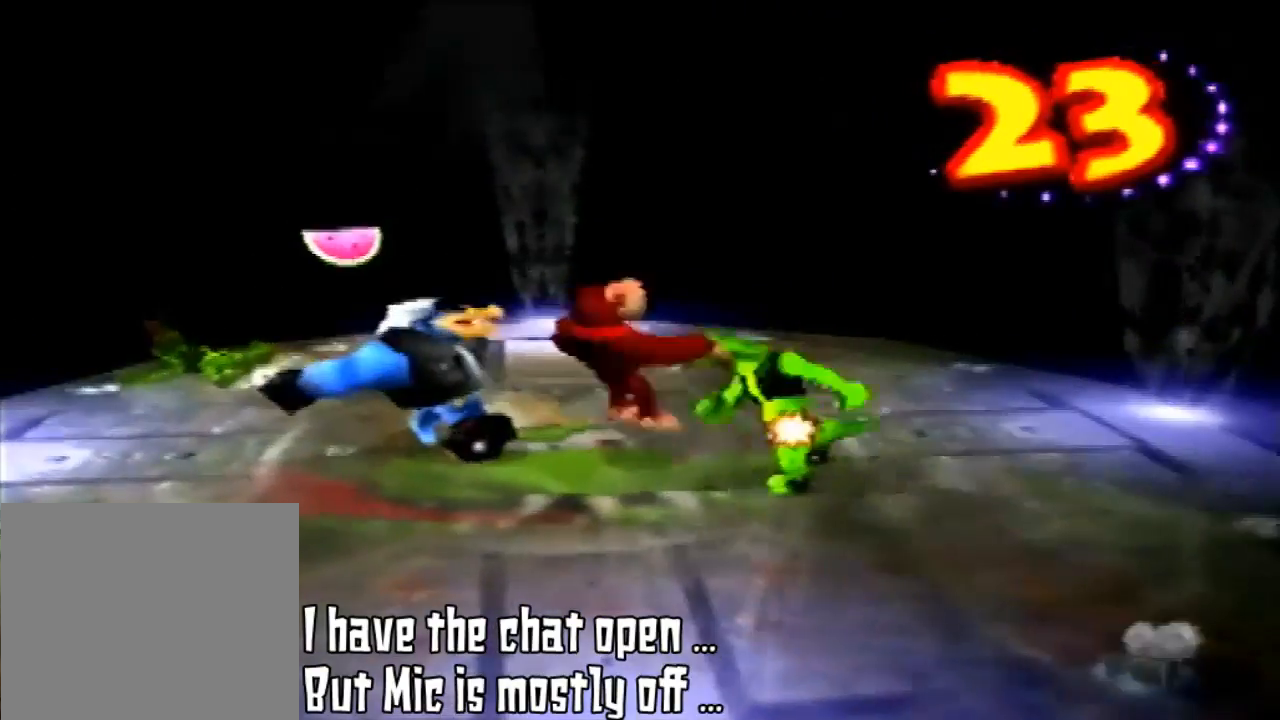
{"buttons": [], "left_stick": "center", "events": [[100, "B", "up"], [200, "B", "down"], [267, "B", "up"]]}
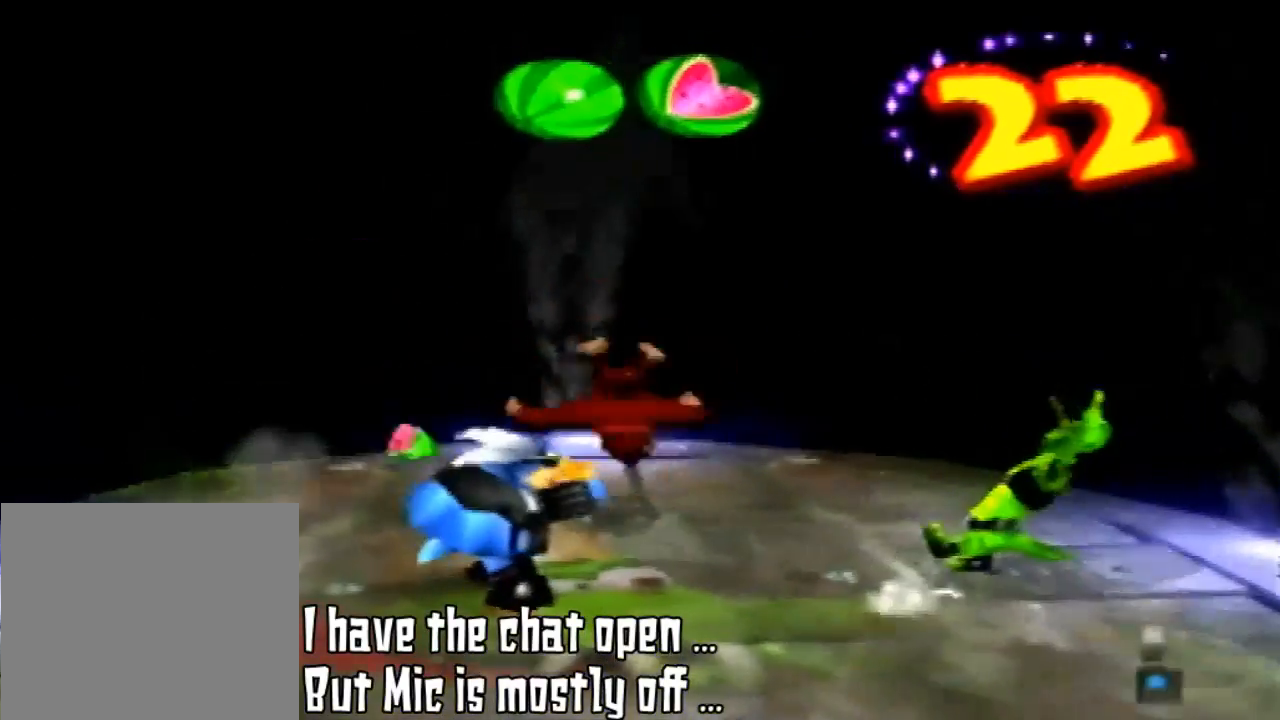
{"buttons": [], "left_stick": "up-right", "events": [[200, "left_stick", "down-left"], [400, "left_stick", "up-right"]]}
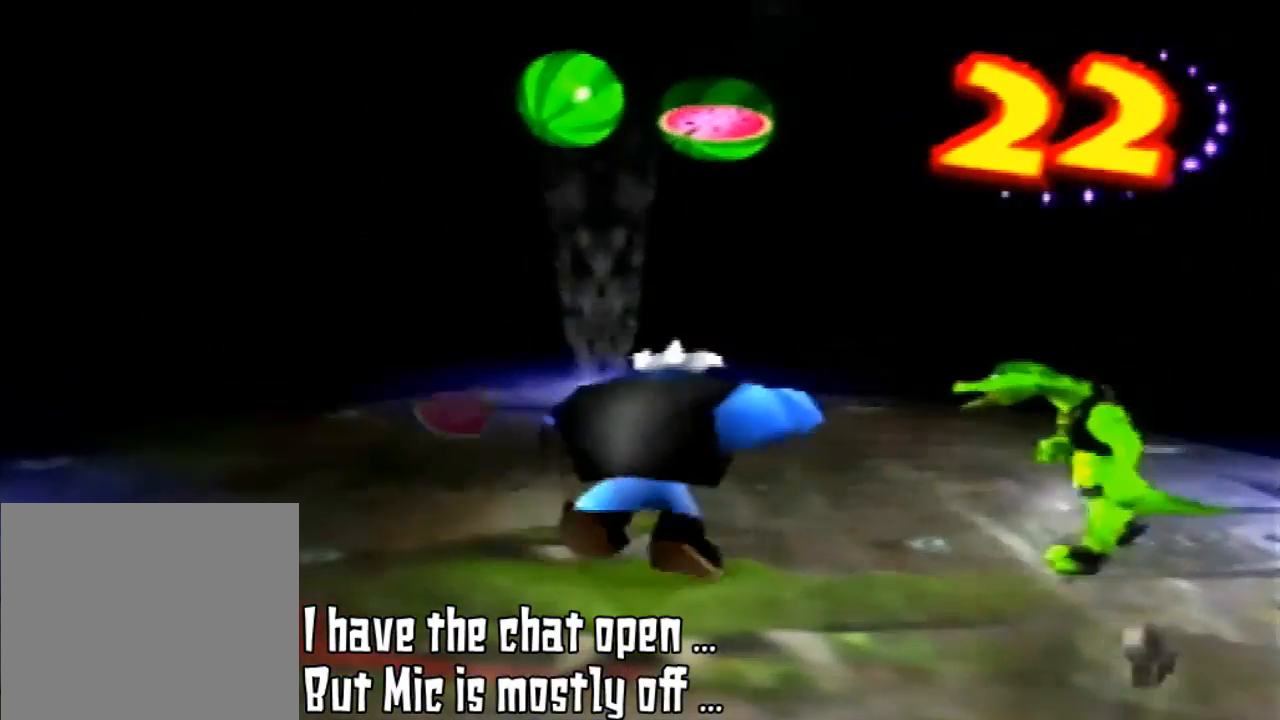
{"buttons": ["B"], "left_stick": "down", "events": [[33, "left_stick", "center"], [100, "left_stick", "down"], [200, "B", "down"], [300, "B", "up"], [433, "B", "down"]]}
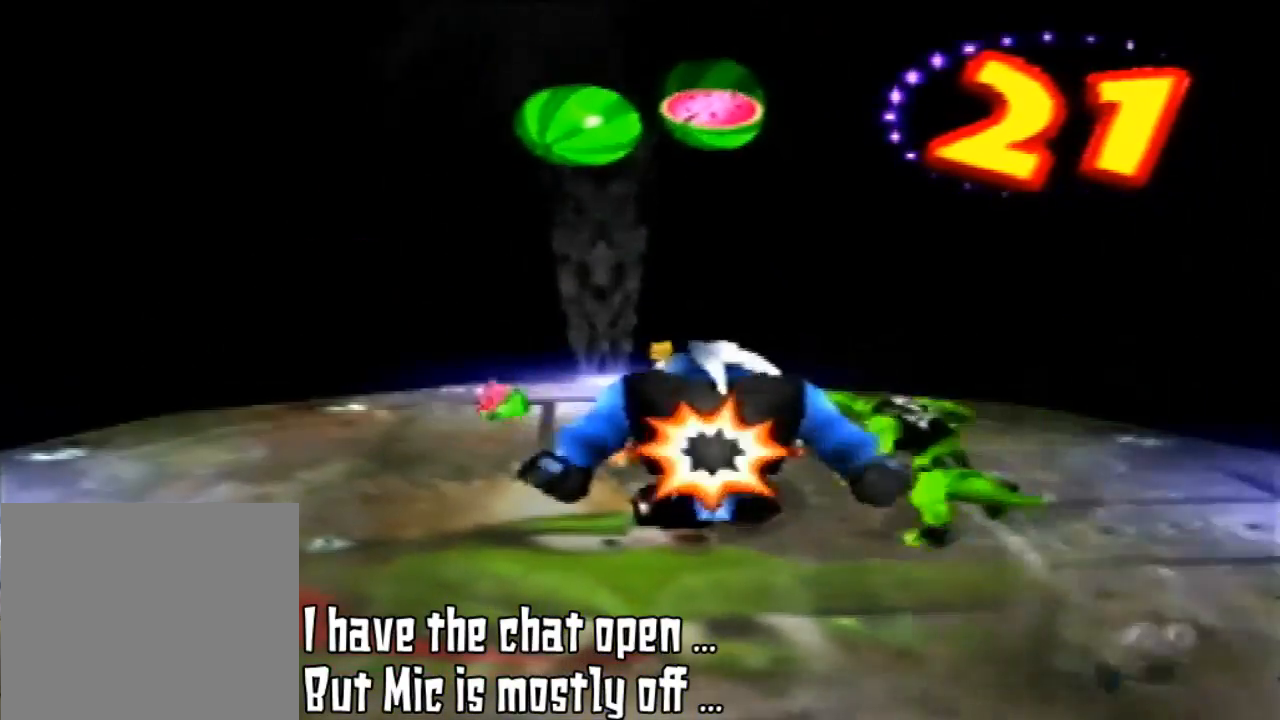
{"buttons": ["B"], "left_stick": "down-right", "events": [[33, "B", "up"], [100, "B", "down"], [200, "B", "up"], [300, "B", "down"], [400, "B", "up"], [433, "left_stick", "down-right"], [500, "B", "down"]]}